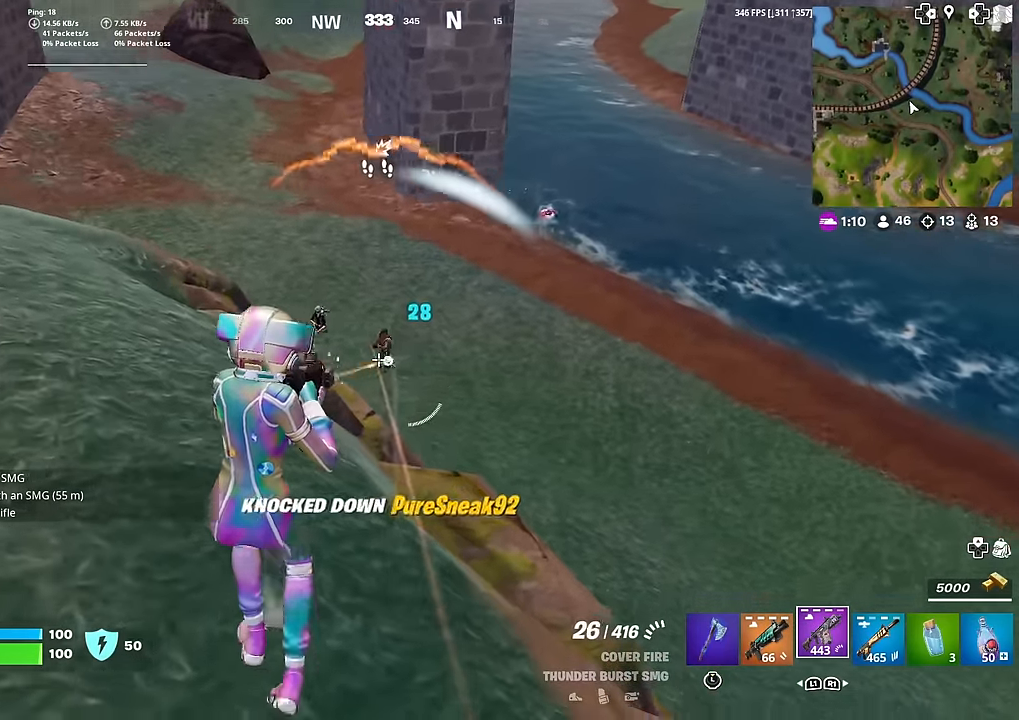
Gameplay with a controller (PlayStation layout); each line is a JSON object with the inputs held at the frame after it. "events" lists button and stick changes between this image and that frame as [ms after this image, input, new state], when the widget could be followed in between. Not read: TOUCHPAD.
{"buttons": ["R2"], "left_stick": "down-right", "right_stick": "center", "events": [[100, "left_stick", "down-right"]]}
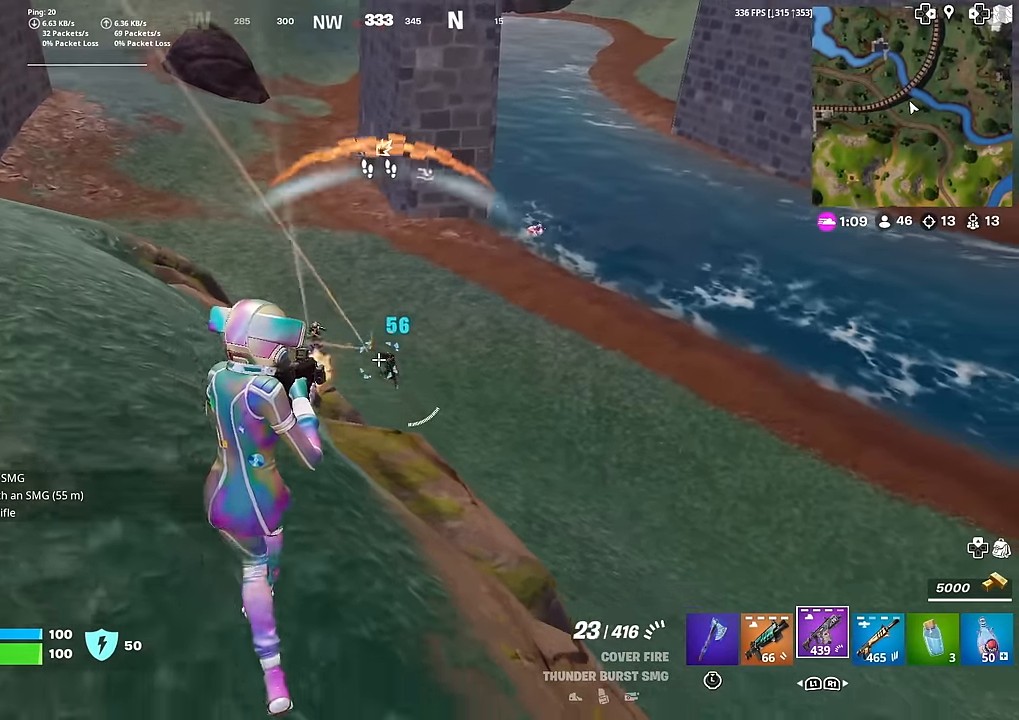
{"buttons": ["R2"], "left_stick": "down-right", "right_stick": "center", "events": []}
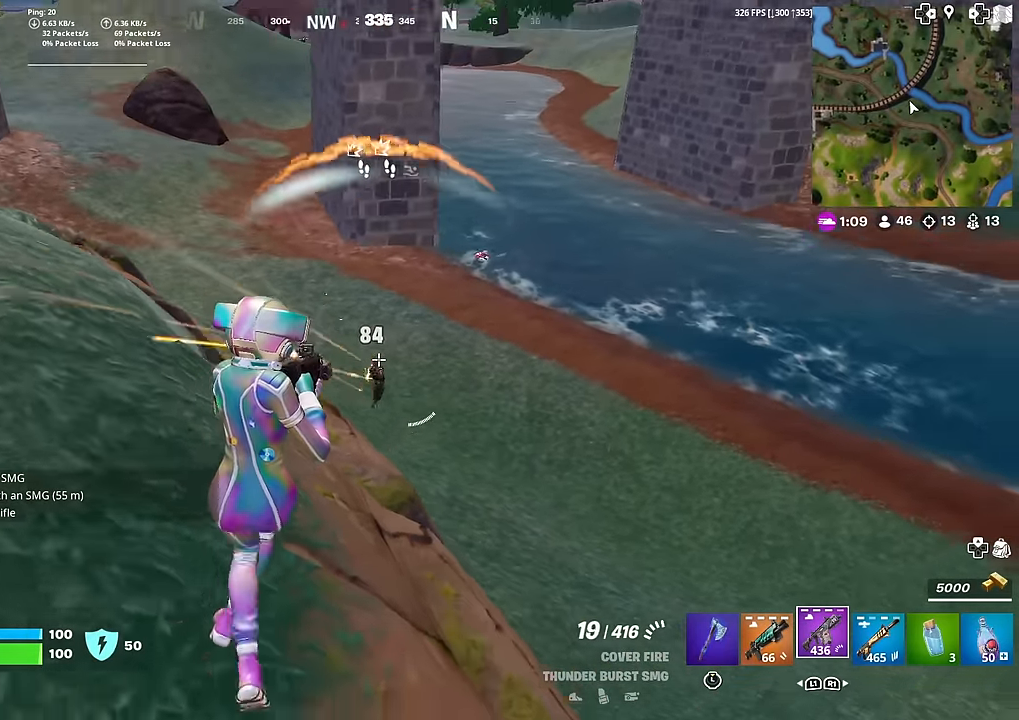
{"buttons": ["R2"], "left_stick": "down", "right_stick": "center", "events": [[200, "left_stick", "down"]]}
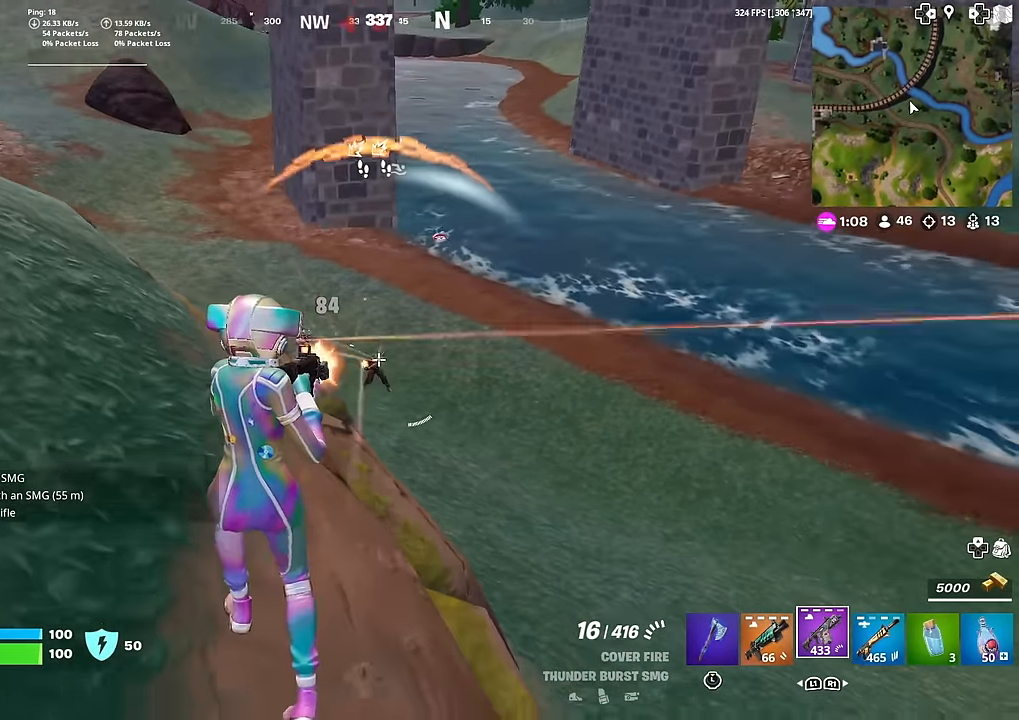
{"buttons": ["R2"], "left_stick": "up-left", "right_stick": "center", "events": [[184, "left_stick", "down-right"], [351, "left_stick", "left"], [401, "left_stick", "up-left"]]}
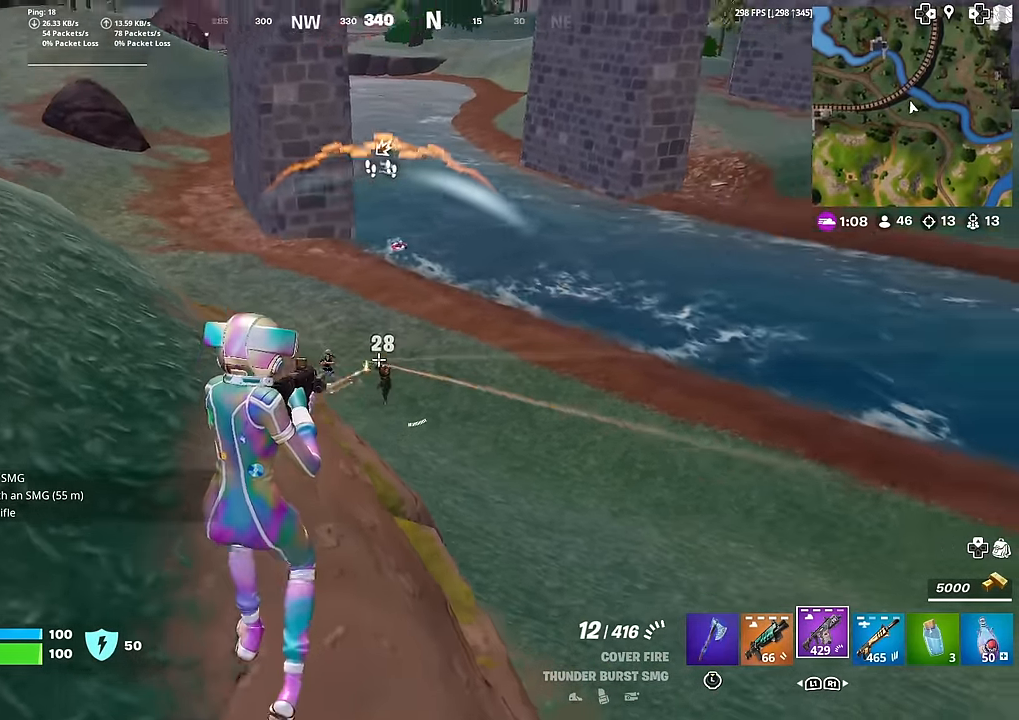
{"buttons": ["L2", "R2"], "left_stick": "down-right", "right_stick": "down-right", "events": [[233, "L2", "down"], [433, "right_stick", "right"], [500, "left_stick", "down-right"], [500, "right_stick", "down-right"]]}
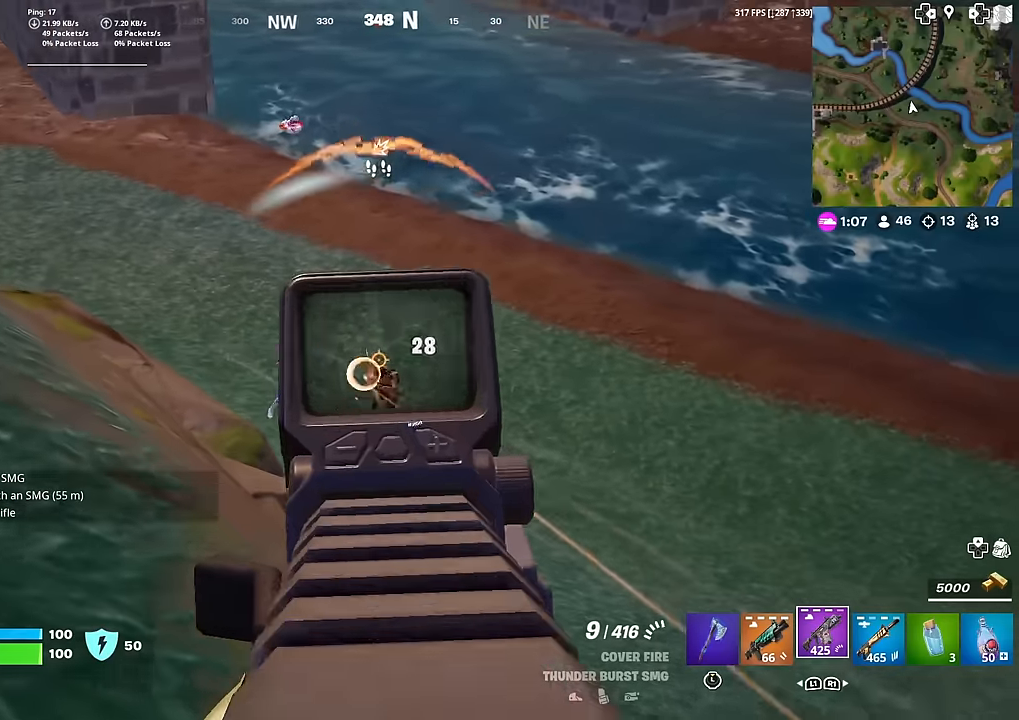
{"buttons": ["R2"], "left_stick": "down-right", "right_stick": "center", "events": [[167, "right_stick", "center"], [250, "right_stick", "right"], [300, "right_stick", "center"], [384, "R3", "down"], [417, "L2", "up"], [500, "R3", "up"]]}
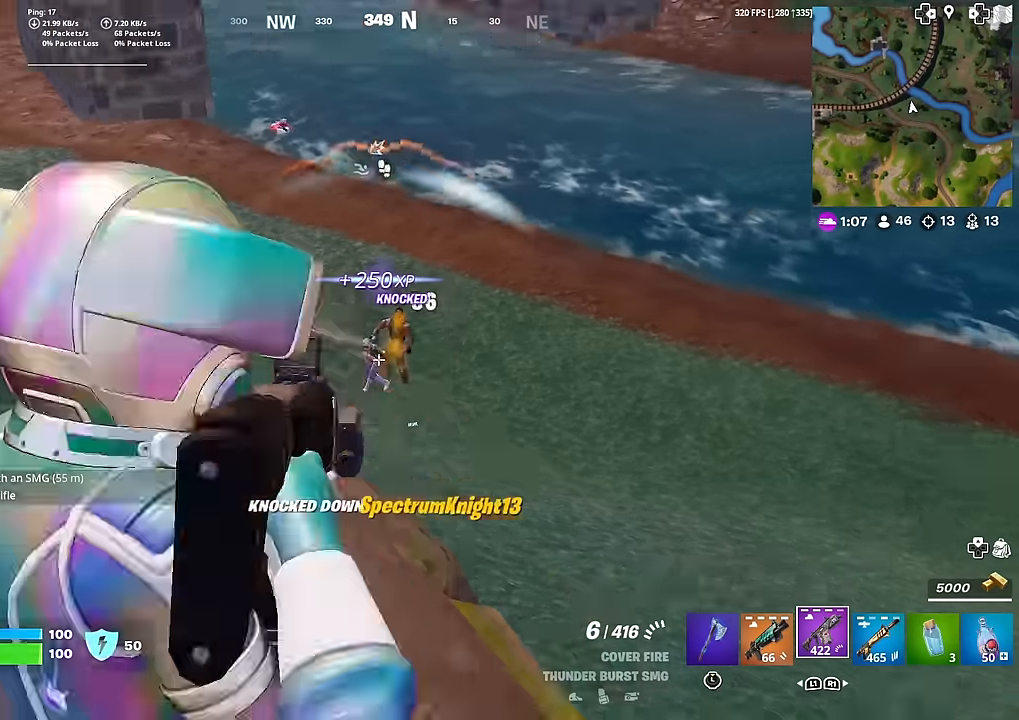
{"buttons": [], "left_stick": "up", "right_stick": "center", "events": [[17, "R2", "up"], [17, "right_stick", "left"], [50, "SQUARE", "down"], [84, "left_stick", "left"], [150, "SQUARE", "up"], [184, "left_stick", "up-left"], [234, "CROSS", "down"], [334, "CROSS", "up"], [334, "right_stick", "center"], [401, "CROSS", "down"], [484, "left_stick", "up"], [501, "CROSS", "up"]]}
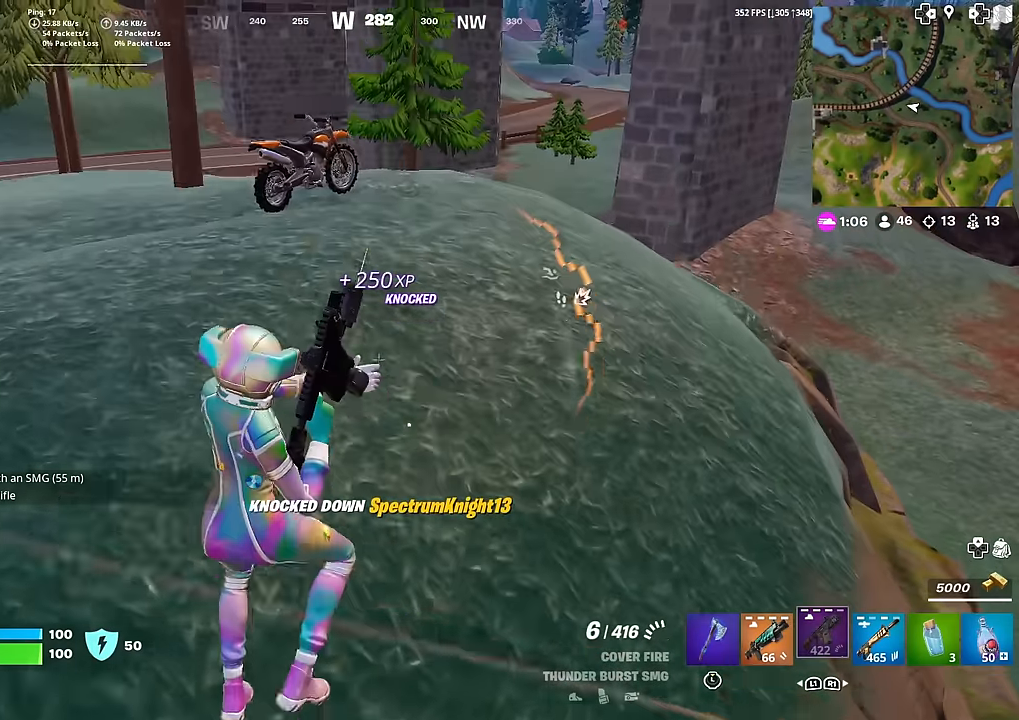
{"buttons": [], "left_stick": "left", "right_stick": "center", "events": [[117, "right_stick", "right"], [183, "left_stick", "up-left"], [300, "left_stick", "left"], [300, "right_stick", "center"]]}
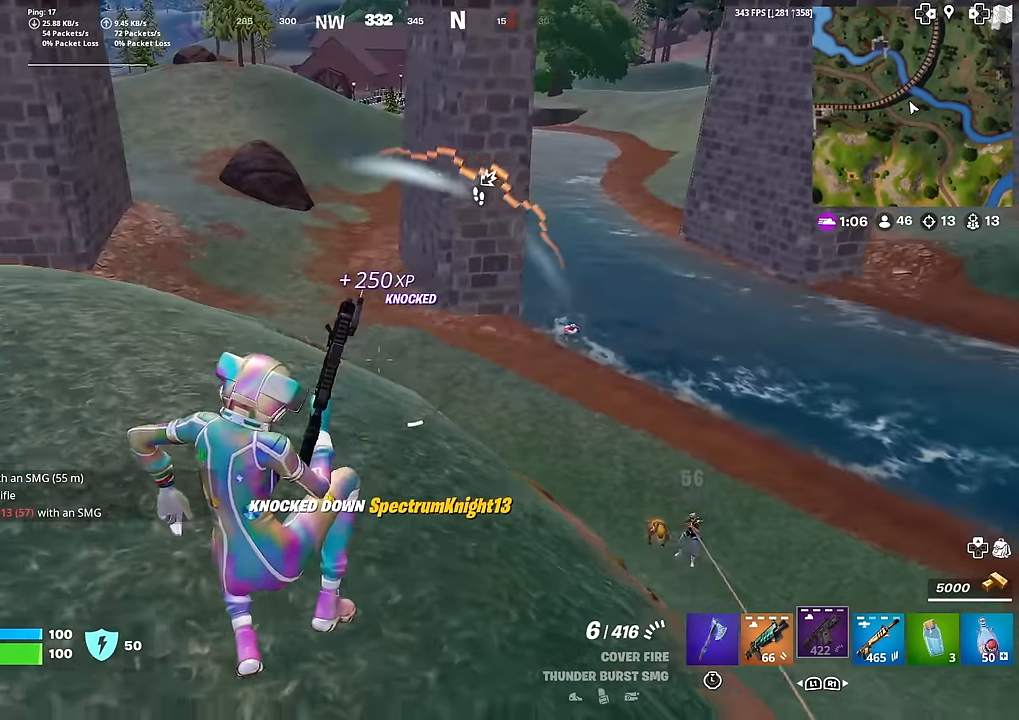
{"buttons": [], "left_stick": "up-left", "right_stick": "center", "events": [[167, "right_stick", "down-right"], [267, "right_stick", "center"], [284, "left_stick", "up-left"]]}
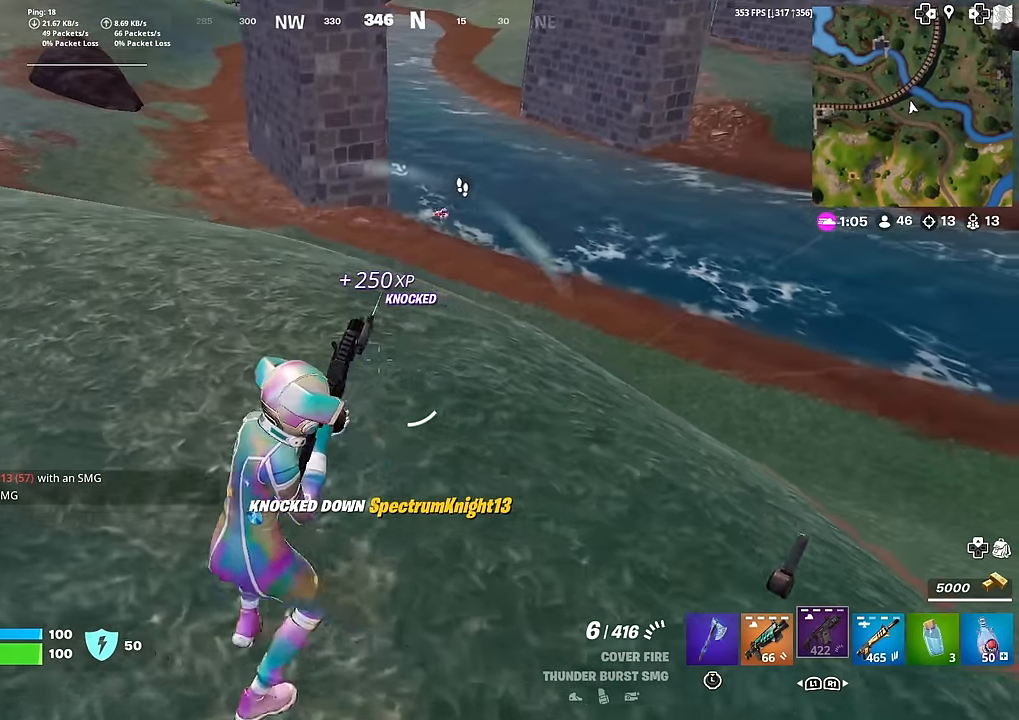
{"buttons": [], "left_stick": "up-right", "right_stick": "center", "events": [[16, "right_stick", "right"], [100, "right_stick", "center"], [333, "left_stick", "up"], [434, "left_stick", "up-right"]]}
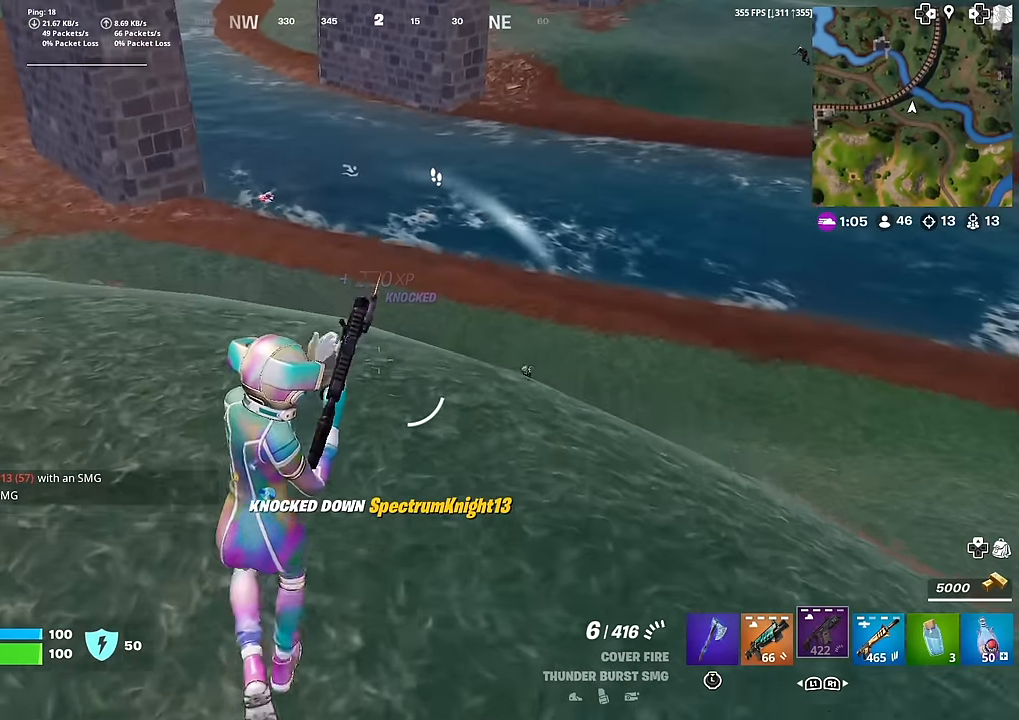
{"buttons": [], "left_stick": "right", "right_stick": "center", "events": [[84, "left_stick", "right"]]}
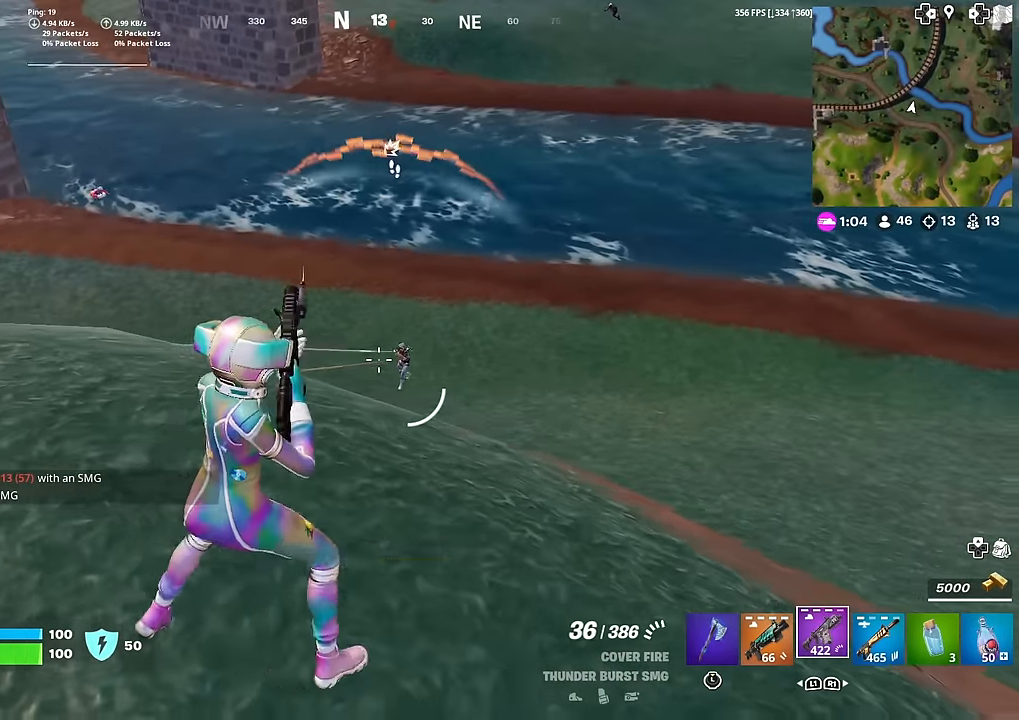
{"buttons": ["R2"], "left_stick": "up-right", "right_stick": "center", "events": [[150, "R2", "down"], [267, "left_stick", "up-right"]]}
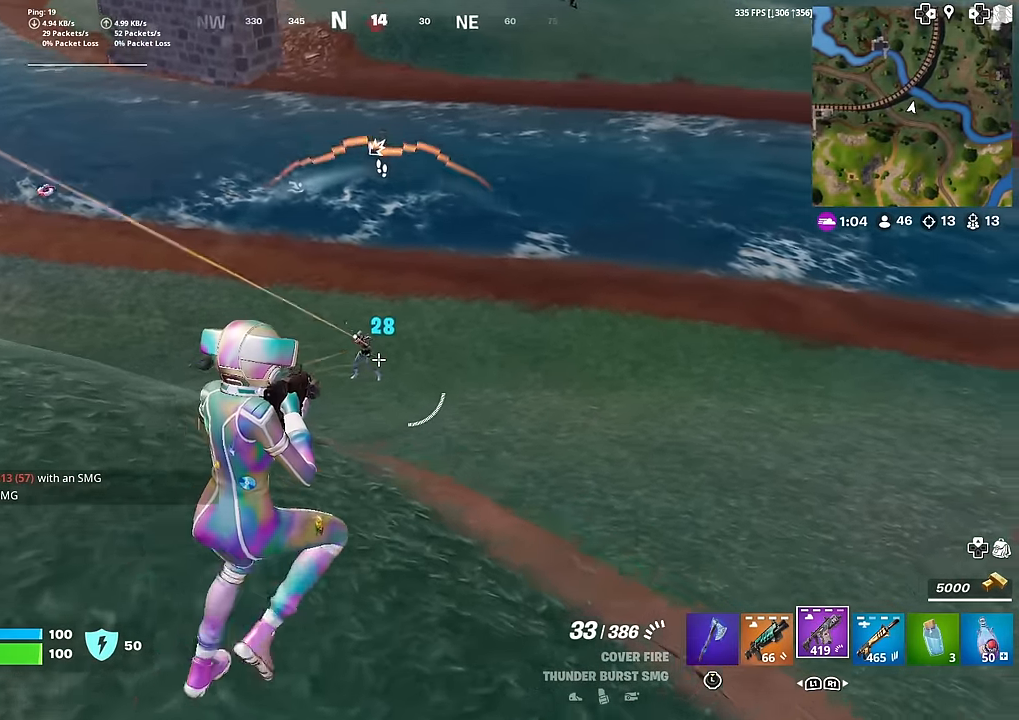
{"buttons": ["R2"], "left_stick": "down-right", "right_stick": "center", "events": [[100, "left_stick", "up-left"], [267, "left_stick", "down-right"]]}
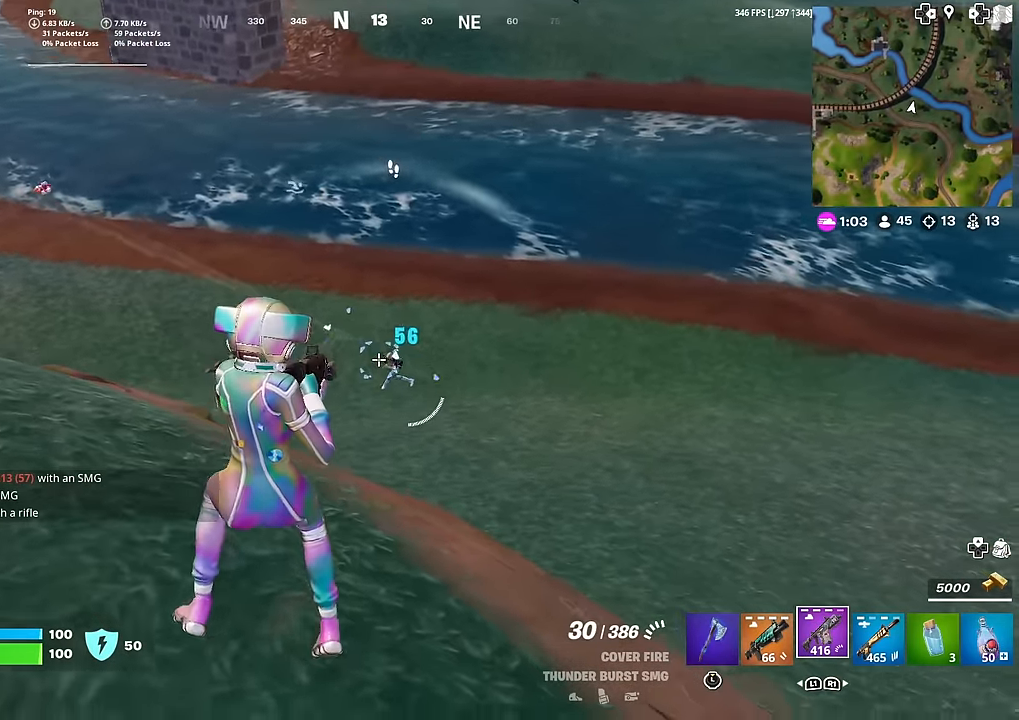
{"buttons": ["R2"], "left_stick": "up-left", "right_stick": "center", "events": [[400, "left_stick", "center"], [467, "left_stick", "up-left"]]}
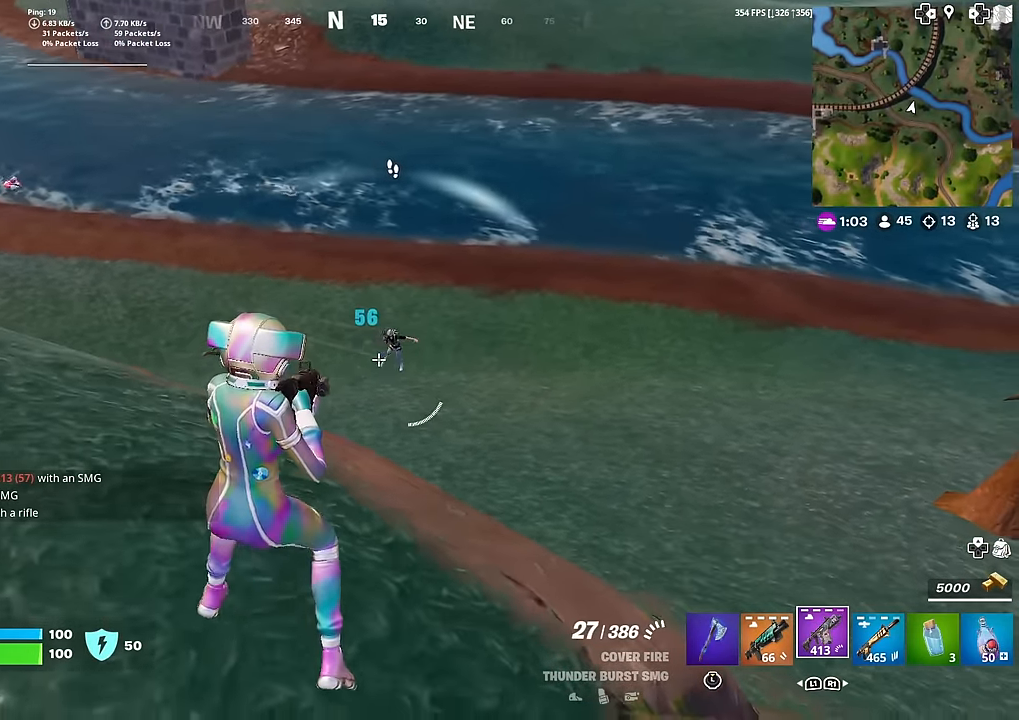
{"buttons": ["R2"], "left_stick": "up", "right_stick": "center", "events": [[50, "left_stick", "up"]]}
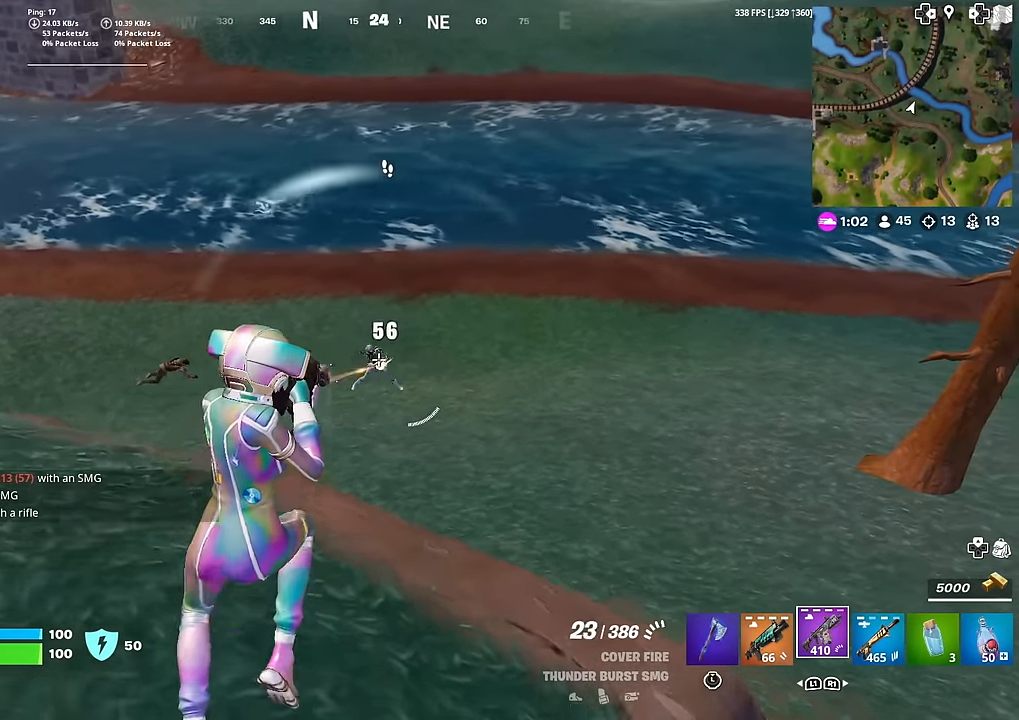
{"buttons": [], "left_stick": "up", "right_stick": "center", "events": [[484, "R2", "up"]]}
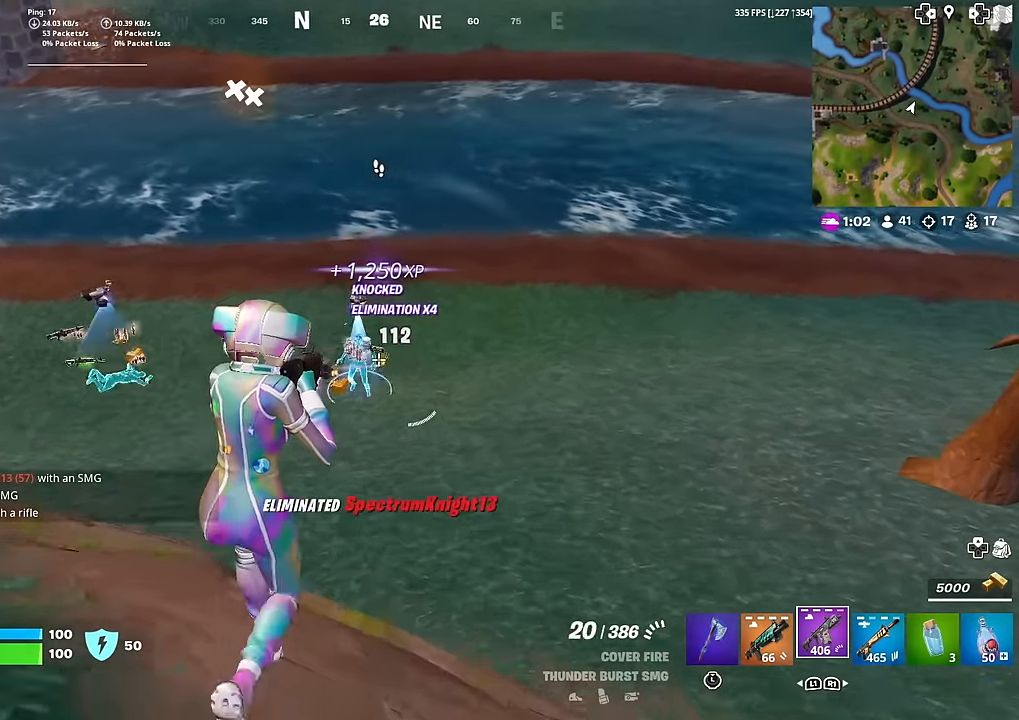
{"buttons": [], "left_stick": "up", "right_stick": "center", "events": [[167, "SQUARE", "down"], [184, "SQUARE", "up"], [284, "SQUARE", "down"], [317, "right_stick", "up-left"], [351, "SQUARE", "up"], [434, "right_stick", "center"]]}
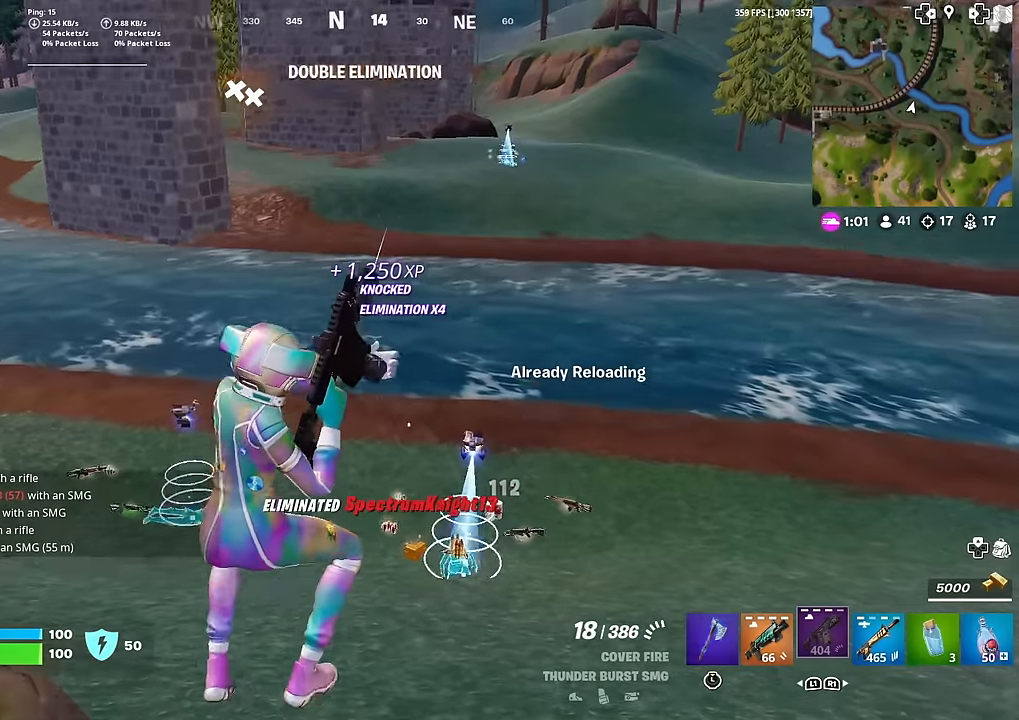
{"buttons": [], "left_stick": "up", "right_stick": "center", "events": []}
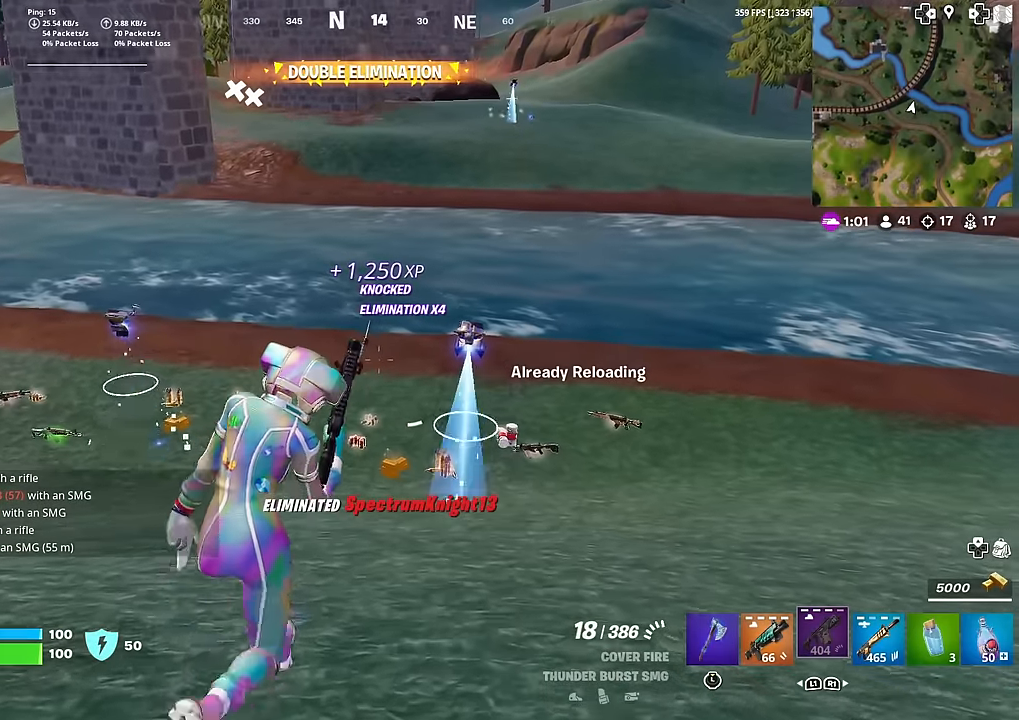
{"buttons": [], "left_stick": "up", "right_stick": "center", "events": []}
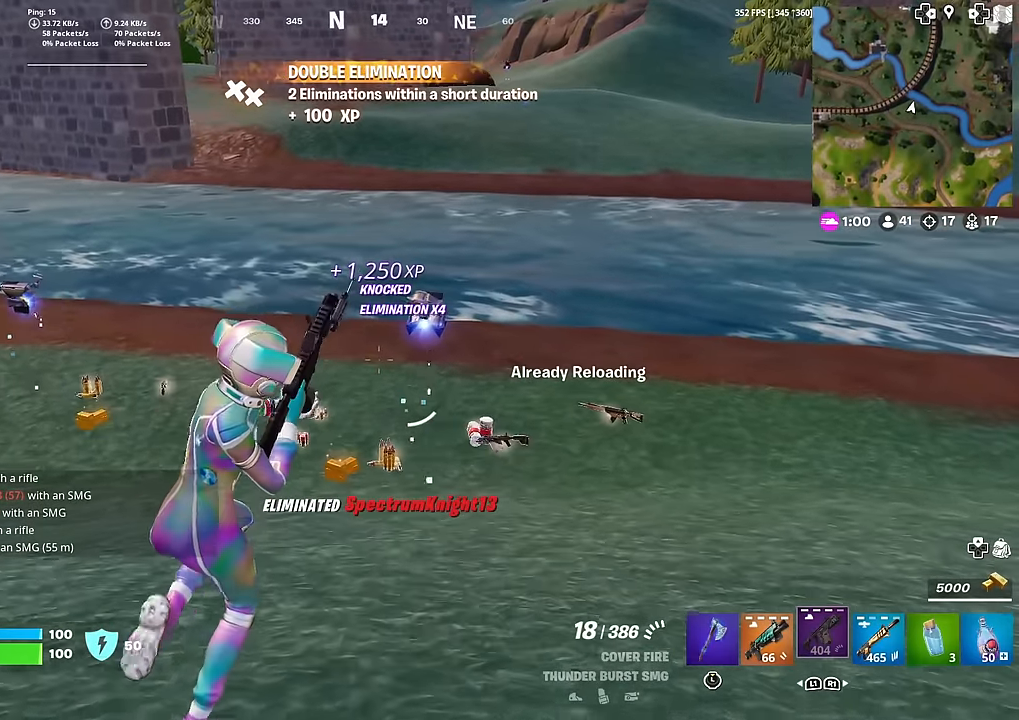
{"buttons": [], "left_stick": "up", "right_stick": "down-left", "events": [[500, "right_stick", "down-left"]]}
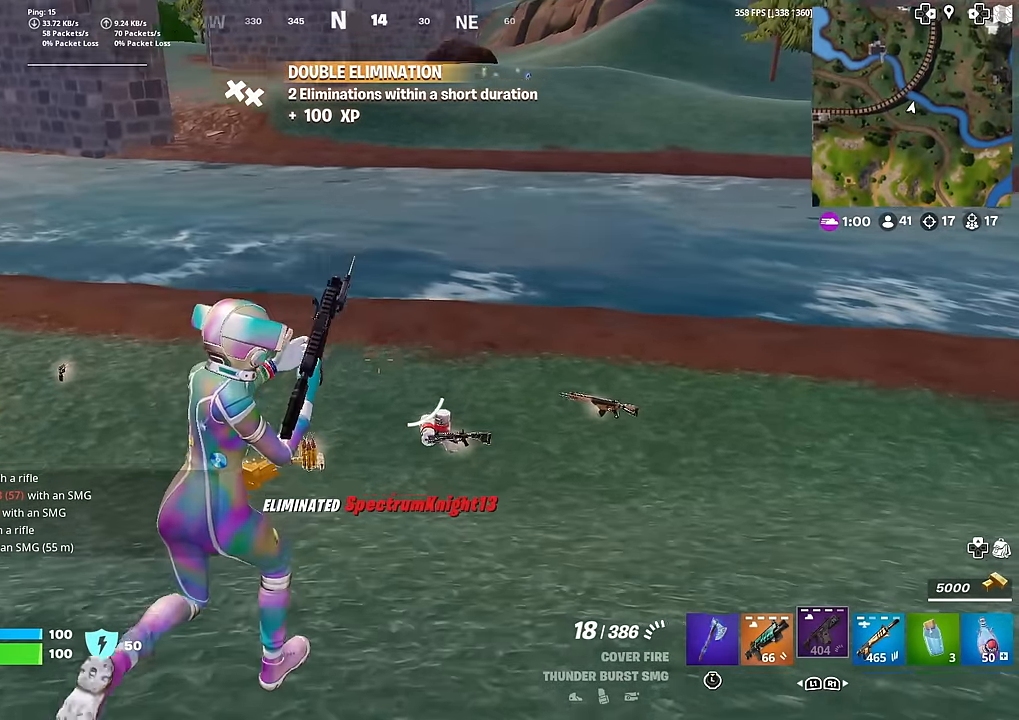
{"buttons": [], "left_stick": "up", "right_stick": "center", "events": [[84, "right_stick", "center"], [334, "right_stick", "left"], [384, "right_stick", "center"]]}
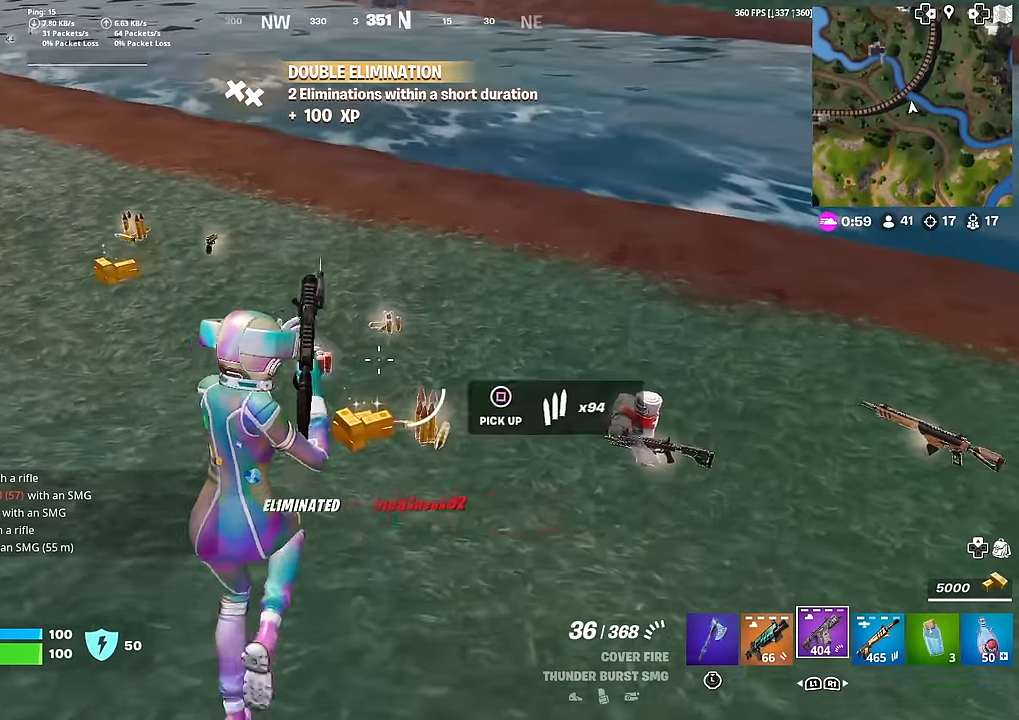
{"buttons": [], "left_stick": "up", "right_stick": "center", "events": [[300, "L3", "down"], [333, "right_stick", "up-left"], [434, "right_stick", "center"], [467, "L3", "up"]]}
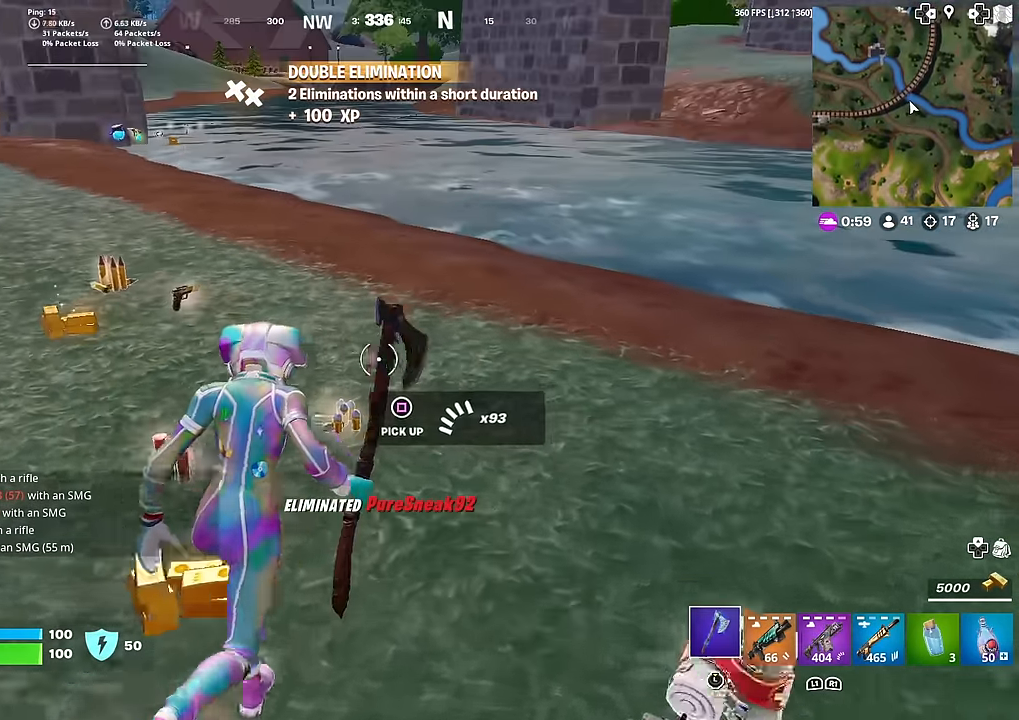
{"buttons": ["R1"], "left_stick": "up", "right_stick": "center", "events": [[17, "SQUARE", "down"], [100, "SQUARE", "up"], [117, "right_stick", "up-left"], [200, "L3", "down"], [234, "right_stick", "center"], [334, "L3", "up"], [417, "R1", "down"]]}
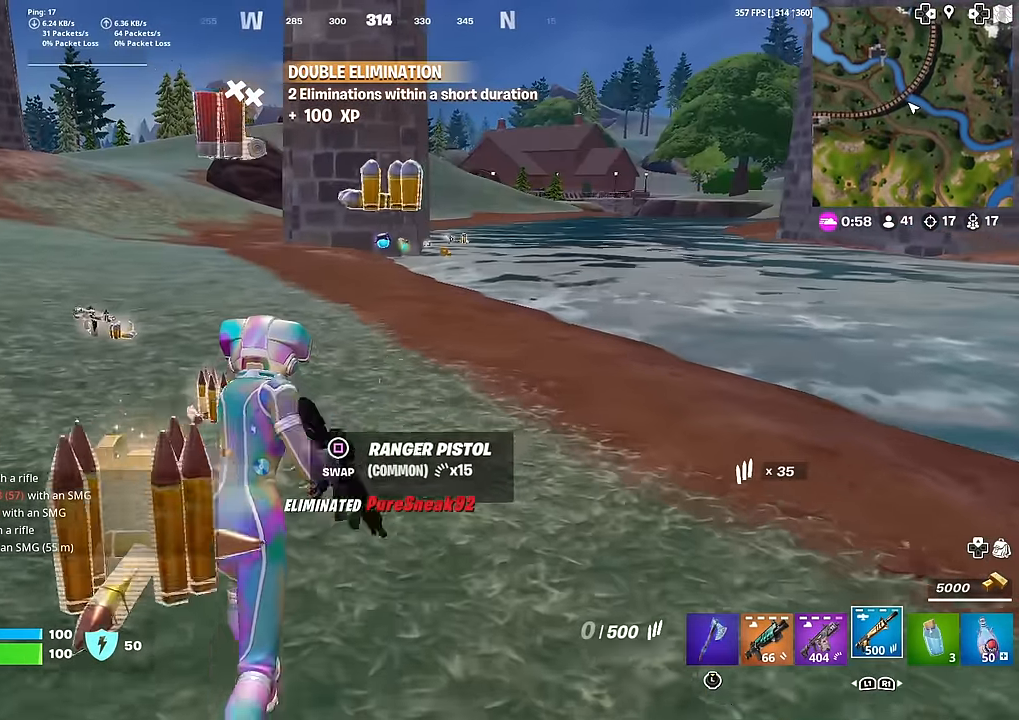
{"buttons": [], "left_stick": "up", "right_stick": "center", "events": [[16, "R1", "up"]]}
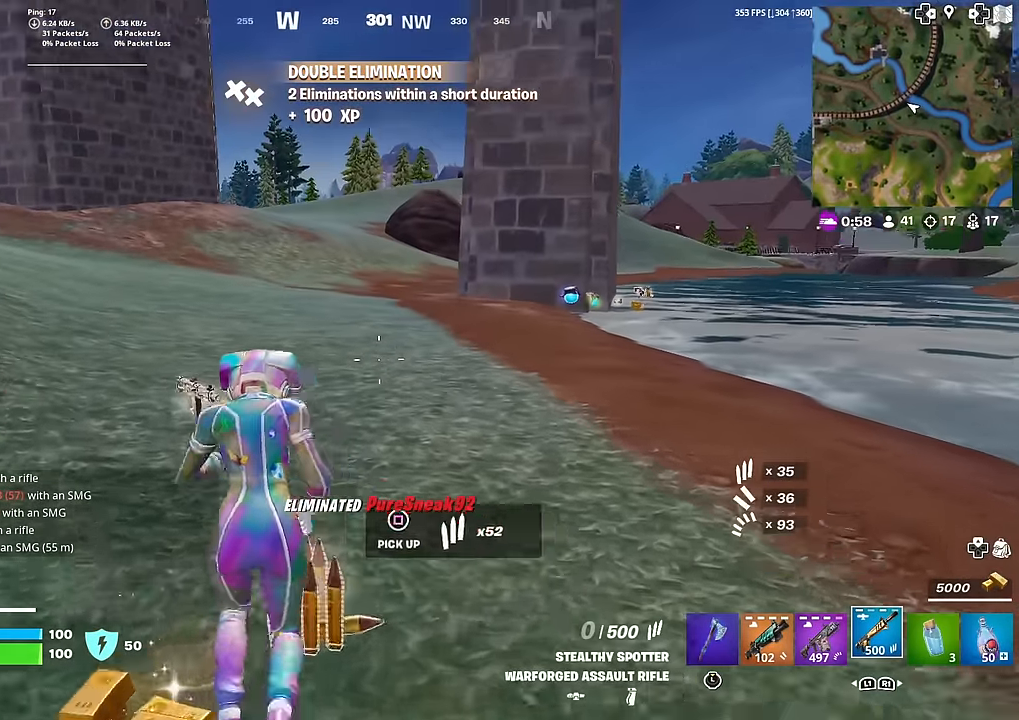
{"buttons": [], "left_stick": "center", "right_stick": "center", "events": [[317, "CROSS", "down"], [401, "CROSS", "up"], [434, "left_stick", "center"]]}
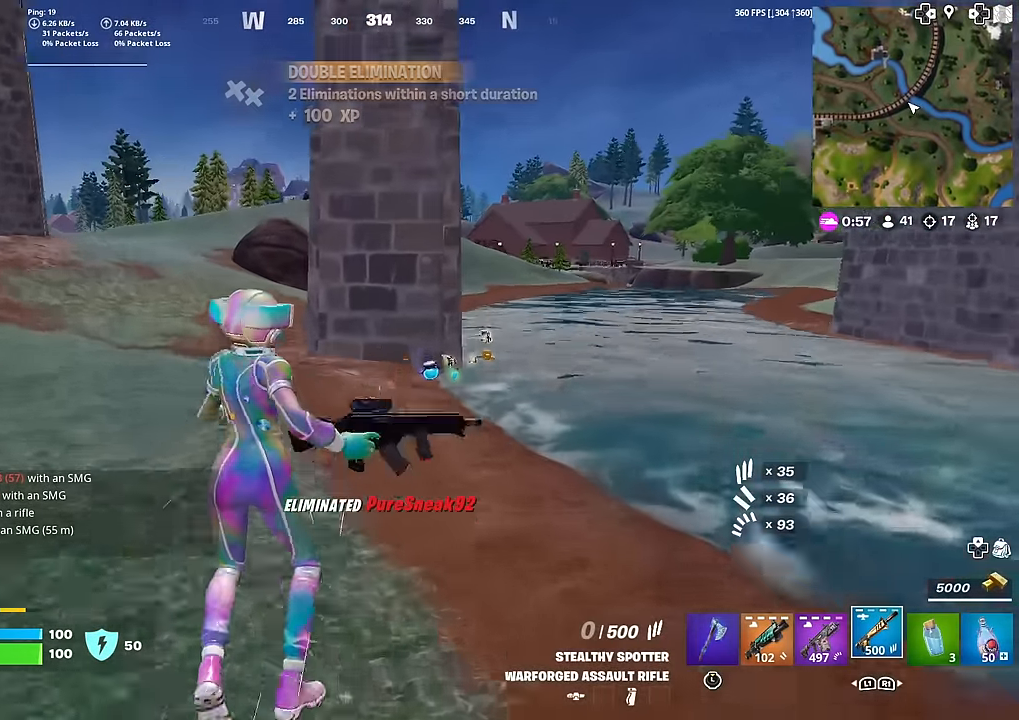
{"buttons": [], "left_stick": "up", "right_stick": "center", "events": [[16, "SQUARE", "down"], [33, "SQUARE", "up"], [167, "left_stick", "up"], [233, "SQUARE", "down"], [250, "SQUARE", "up"], [350, "SQUARE", "down"], [367, "SQUARE", "up"], [400, "R3", "down"], [484, "R3", "up"]]}
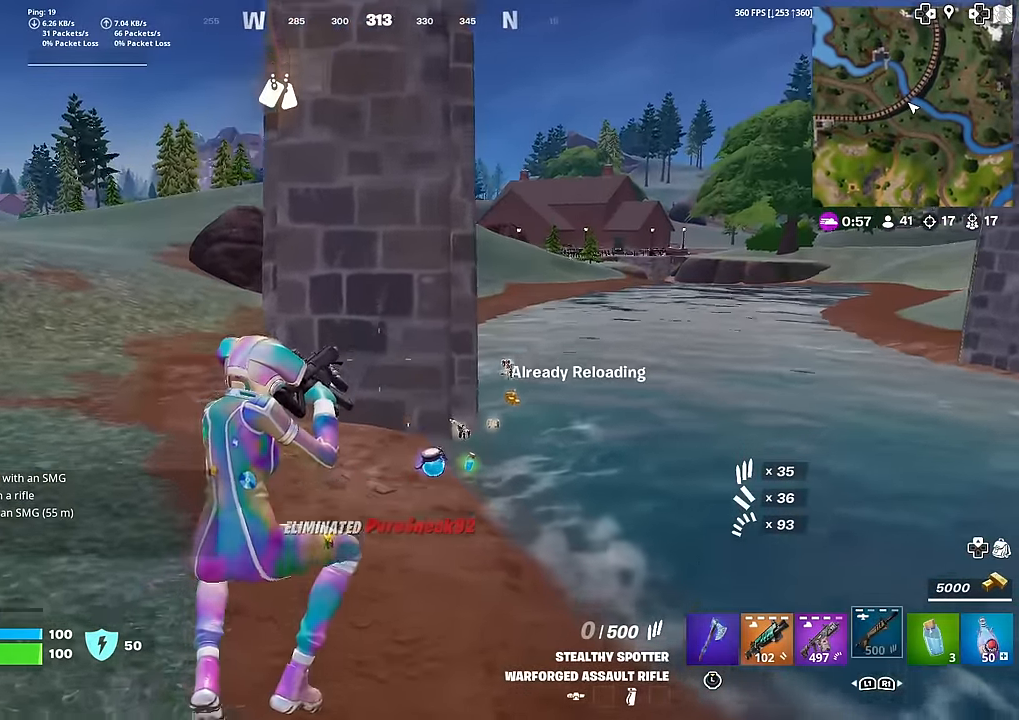
{"buttons": [], "left_stick": "center", "right_stick": "center", "events": [[317, "left_stick", "center"]]}
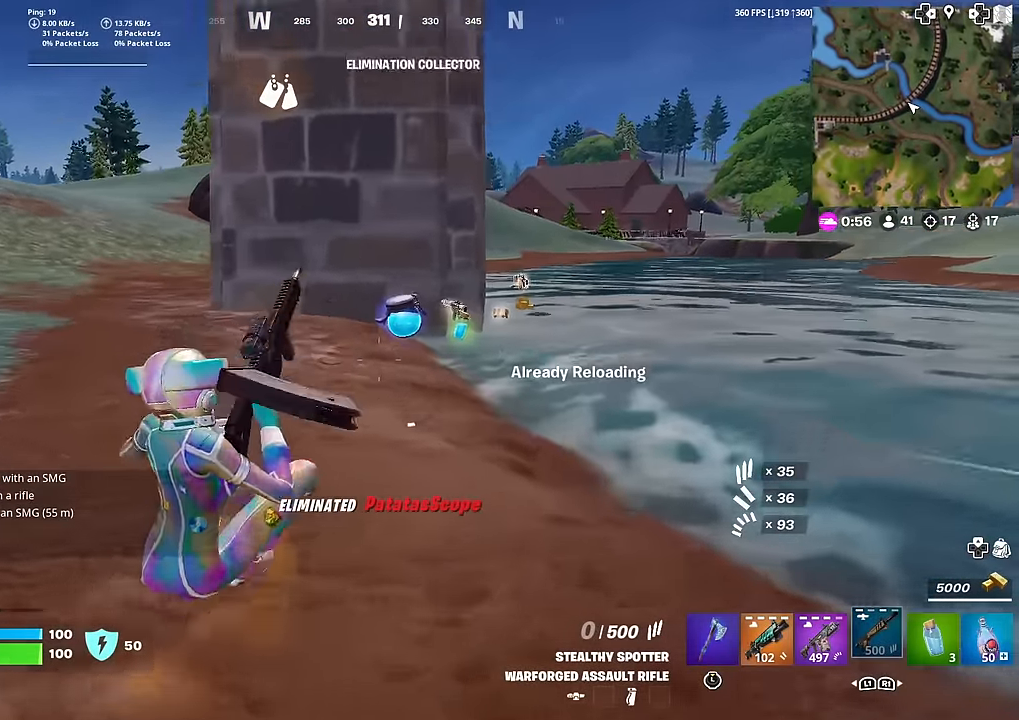
{"buttons": [], "left_stick": "up", "right_stick": "center", "events": [[67, "left_stick", "up"]]}
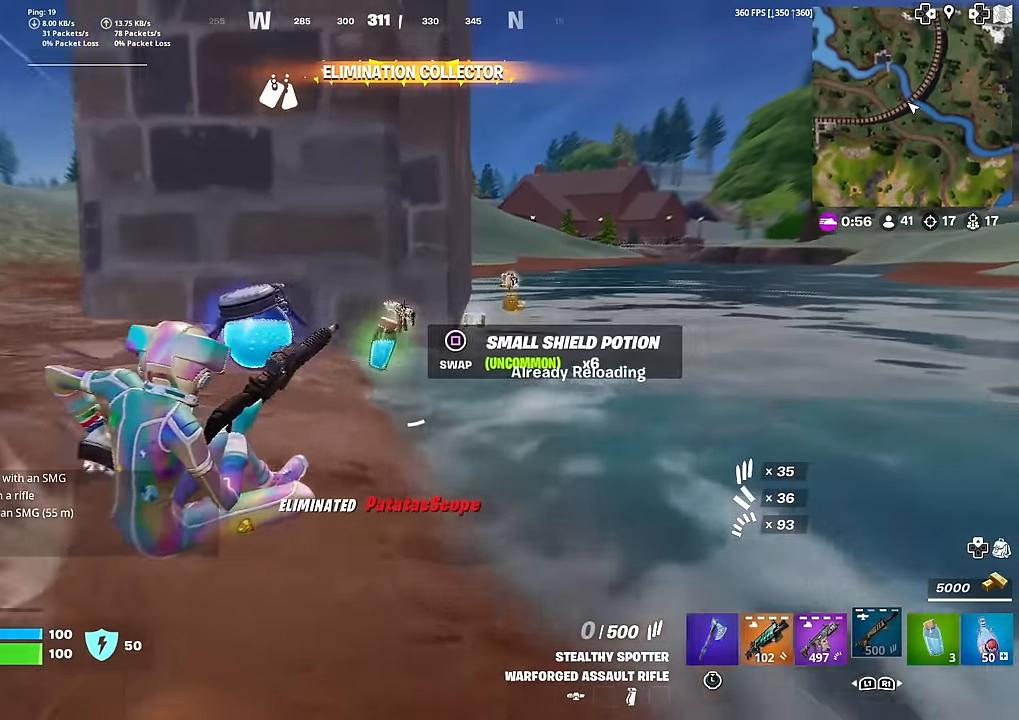
{"buttons": [], "left_stick": "up-right", "right_stick": "center", "events": [[167, "R3", "down"], [251, "R3", "up"], [301, "left_stick", "up-right"]]}
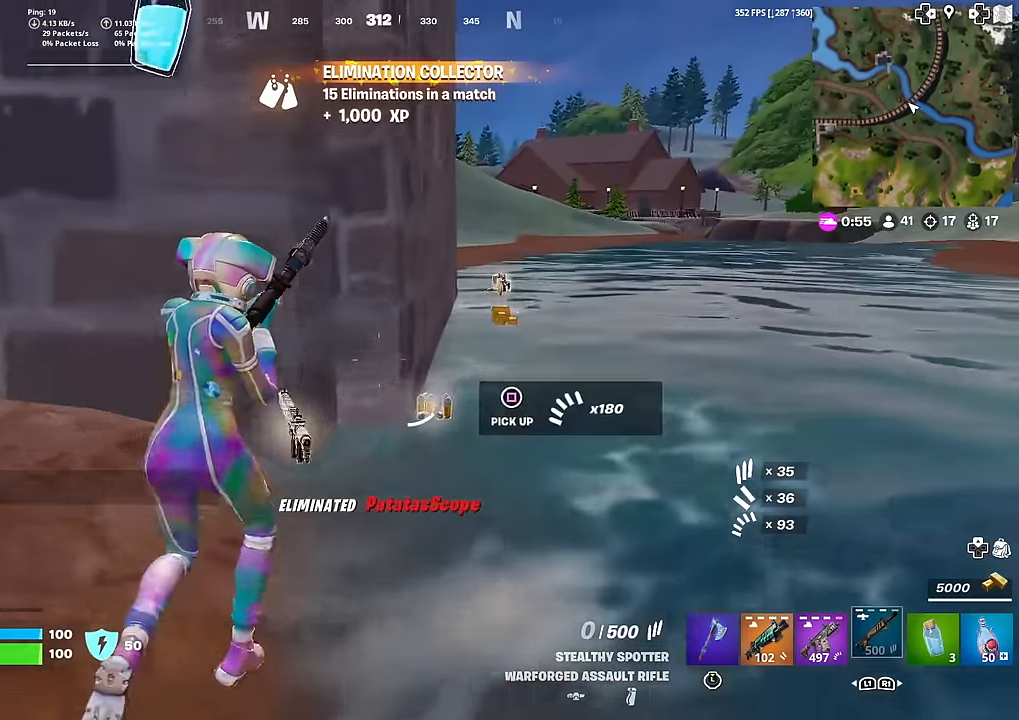
{"buttons": [], "left_stick": "up", "right_stick": "center", "events": [[467, "left_stick", "up"]]}